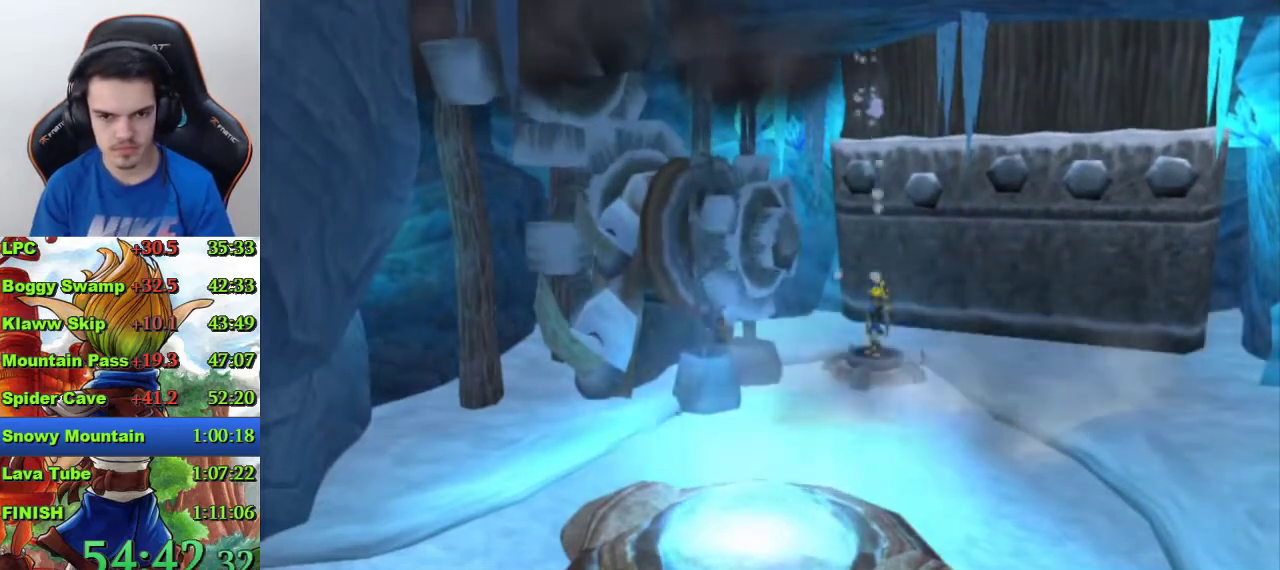
Gameplay with a controller (PlayStation layout); each line is a JSON object with the inputs held at the frame after it. "events" lists button and stick changes between this image and that frame as [ms after this image, input, new state], when the widget could be followed in between.
{"buttons": [], "left_stick": "left", "right_stick": "right", "events": [[400, "left_stick", "left"], [400, "right_stick", "right"]]}
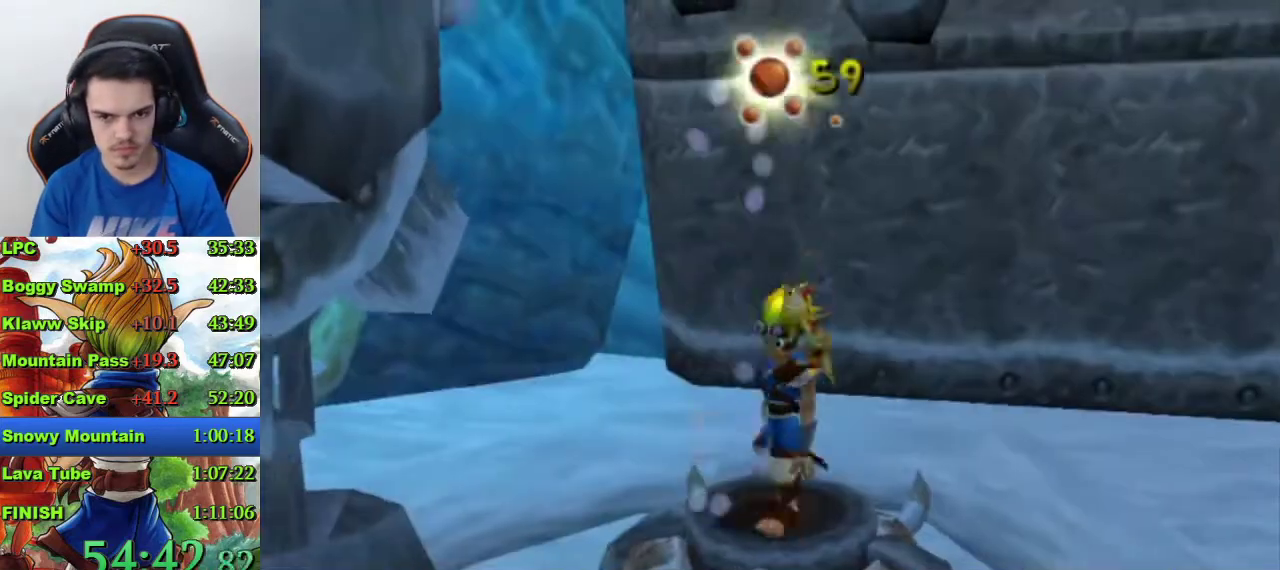
{"buttons": [], "left_stick": "left", "right_stick": "right", "events": []}
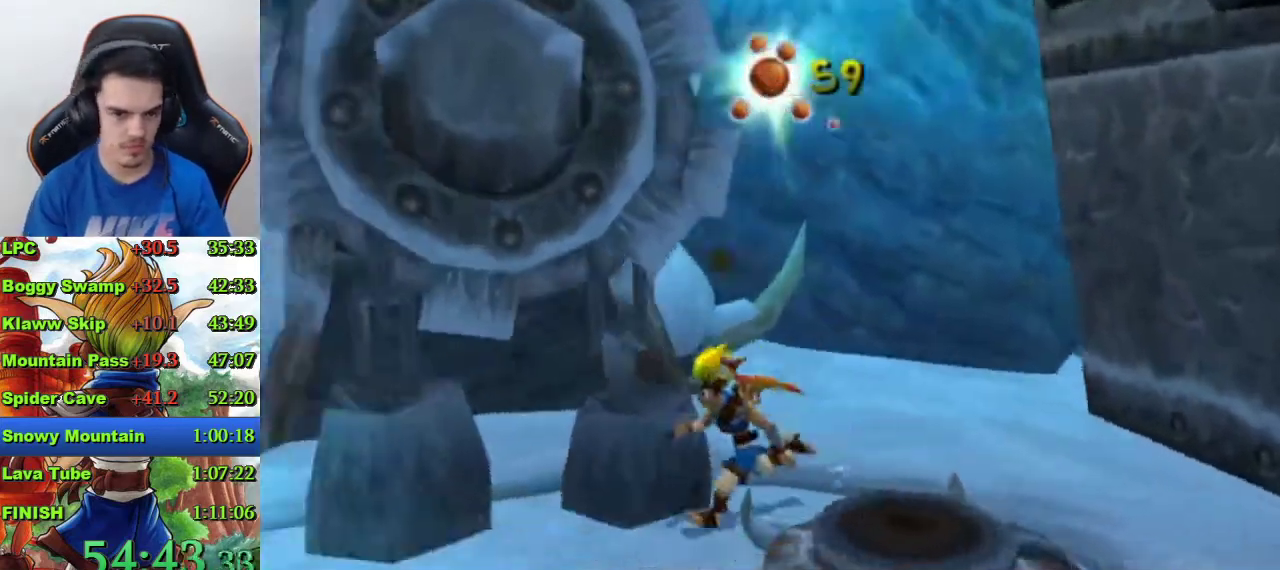
{"buttons": ["CROSS"], "left_stick": "left", "right_stick": "center", "events": [[333, "left_stick", "down-left"], [333, "right_stick", "center"], [433, "CROSS", "down"], [500, "left_stick", "left"]]}
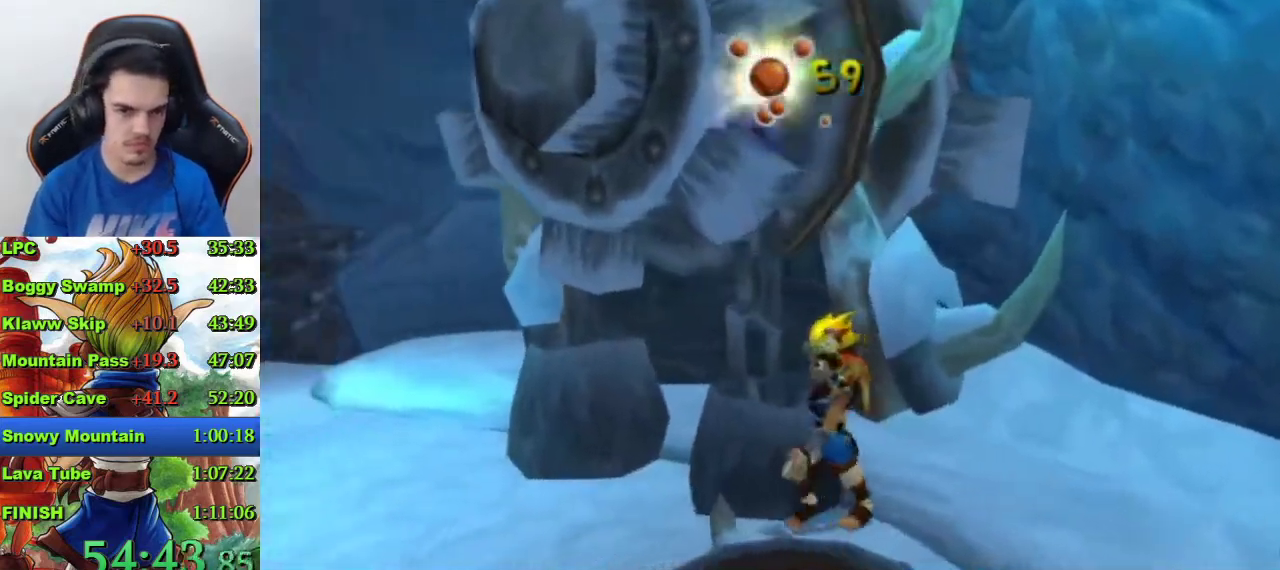
{"buttons": [], "left_stick": "up-left", "right_stick": "center", "events": [[33, "CROSS", "up"], [367, "left_stick", "up-left"]]}
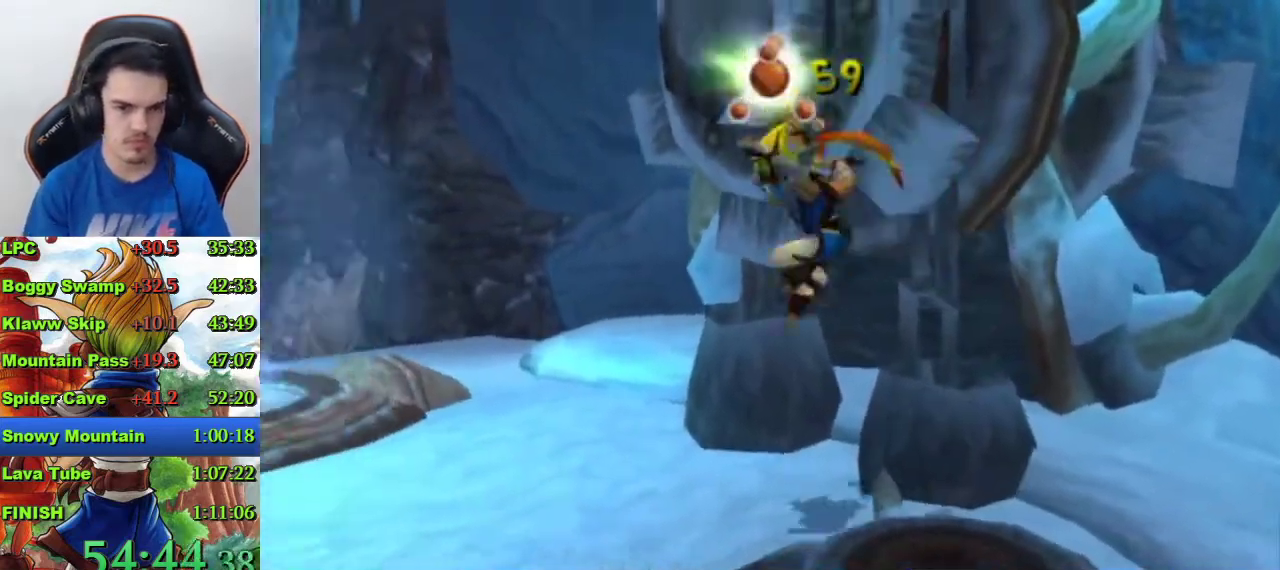
{"buttons": ["SQUARE"], "left_stick": "up", "right_stick": "center", "events": [[100, "left_stick", "up"], [300, "SQUARE", "down"]]}
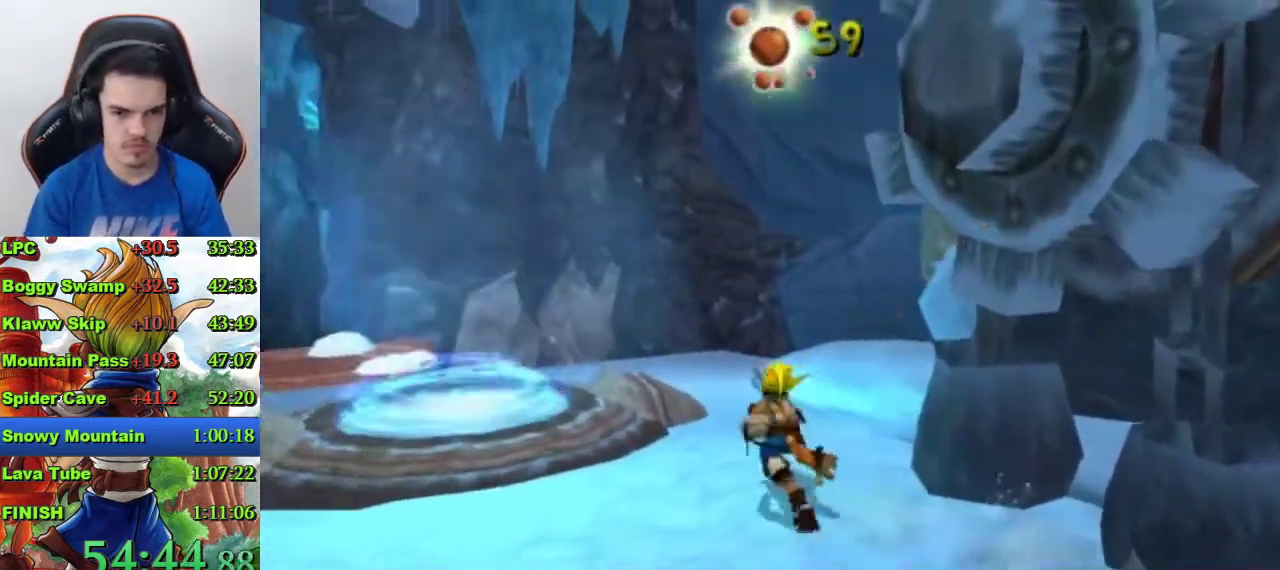
{"buttons": [], "left_stick": "up", "right_stick": "center", "events": [[167, "SQUARE", "up"]]}
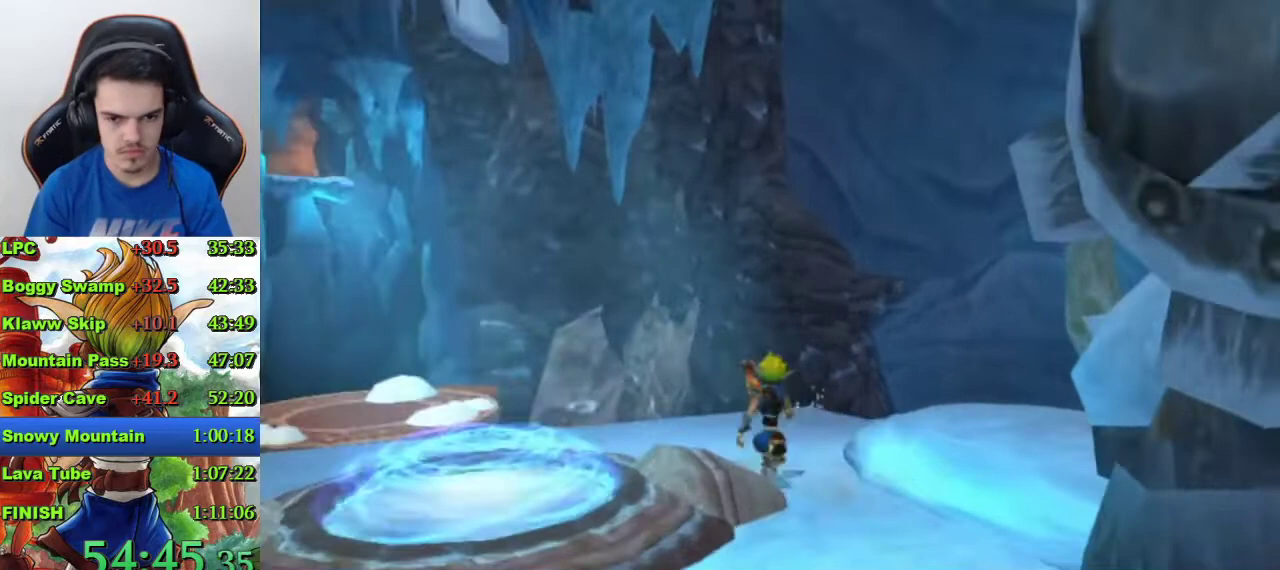
{"buttons": ["SQUARE"], "left_stick": "up", "right_stick": "center", "events": [[100, "SQUARE", "down"]]}
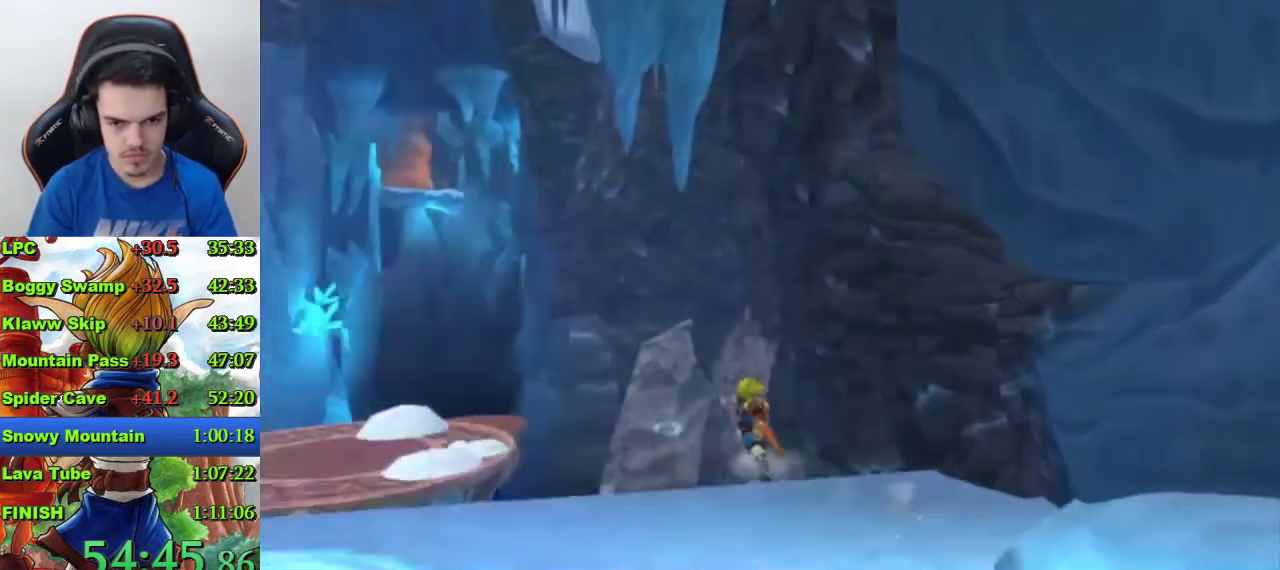
{"buttons": [], "left_stick": "center", "right_stick": "center", "events": [[33, "SQUARE", "up"], [133, "left_stick", "center"]]}
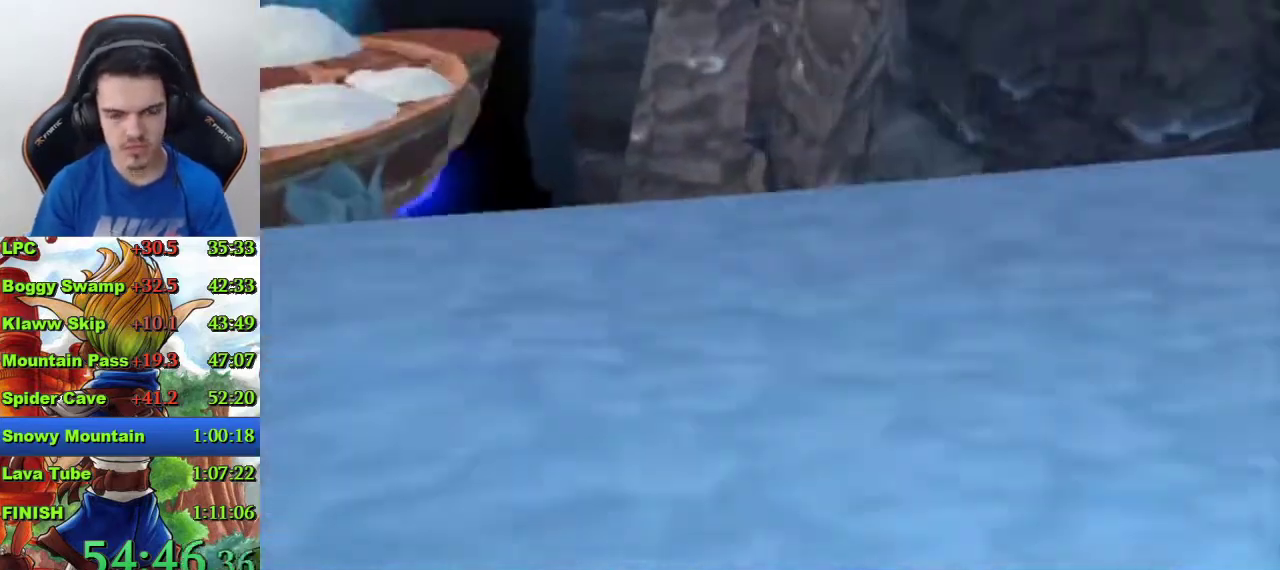
{"buttons": [], "left_stick": "center", "right_stick": "center", "events": []}
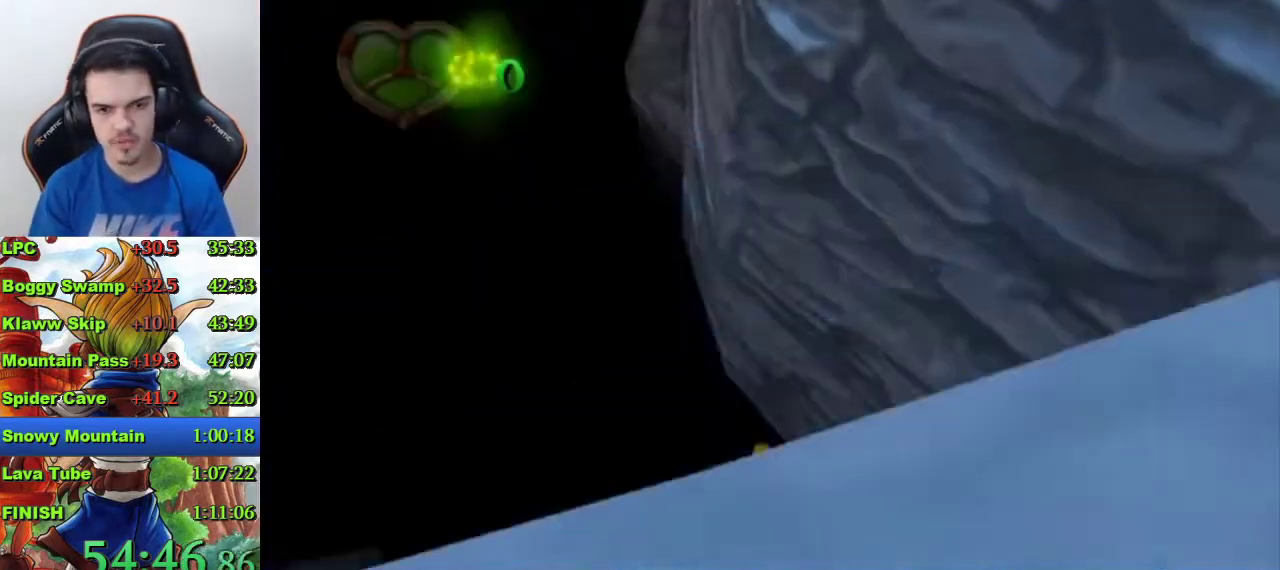
{"buttons": [], "left_stick": "center", "right_stick": "center", "events": []}
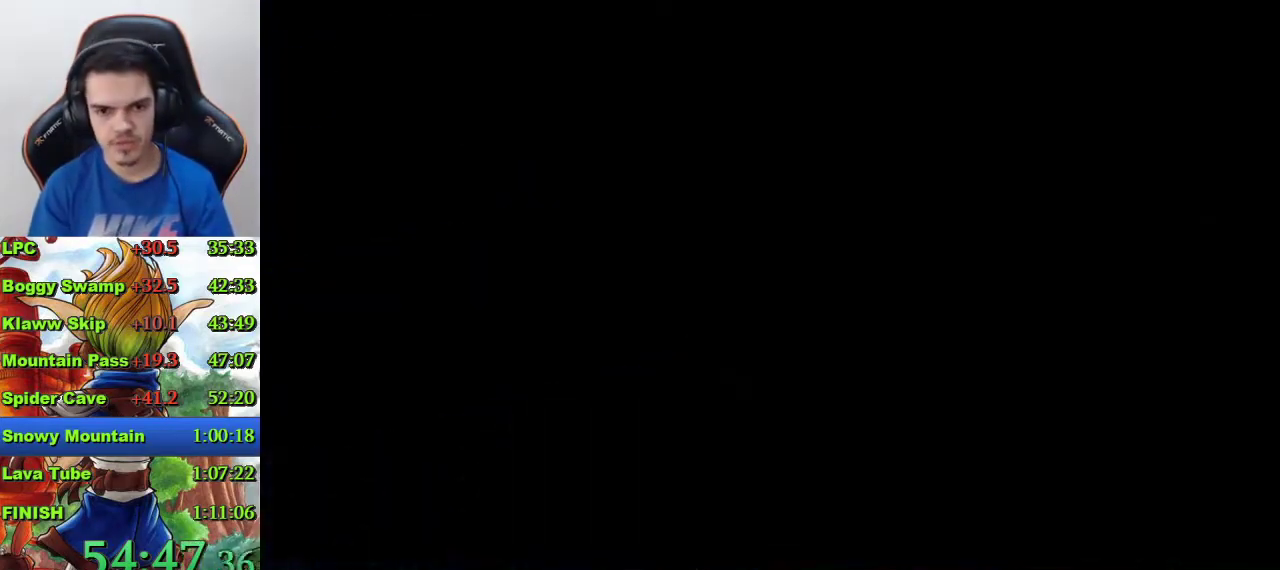
{"buttons": [], "left_stick": "up-right", "right_stick": "left", "events": [[167, "left_stick", "up-right"], [267, "right_stick", "left"]]}